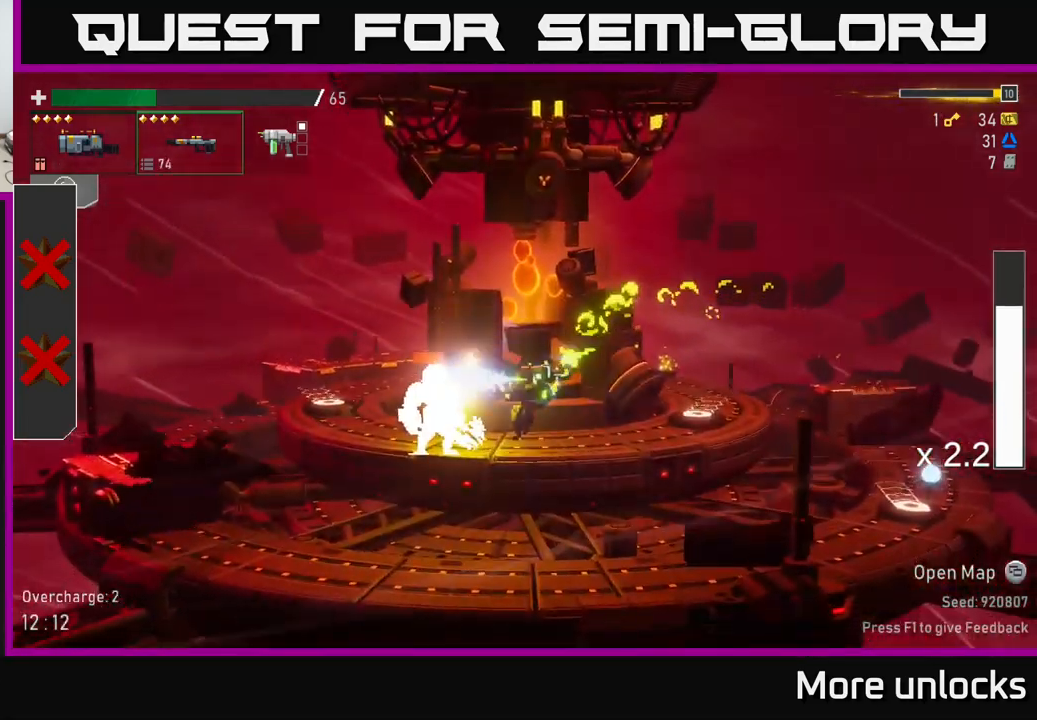
Gameplay with a controller (Xbox layout); each line is a JSON object with the inputs held at the frame after it. "events" lists button and stick changes between this image and that frame as [ms after this image, input, new state], when the widget could be followed in between.
{"buttons": [], "left_stick": "left", "right_stick": "center", "events": [[16, "R2", "up"], [66, "R2", "down"], [183, "R2", "up"], [316, "X", "down"], [450, "X", "up"]]}
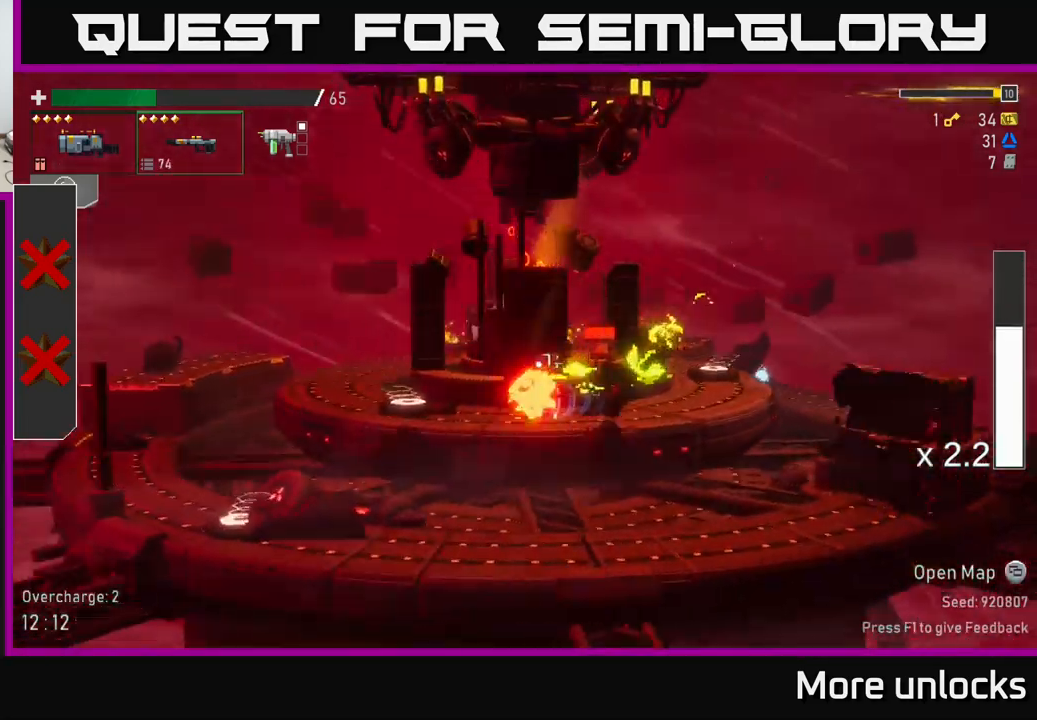
{"buttons": [], "left_stick": "down", "right_stick": "center", "events": [[16, "L2", "down"], [83, "left_stick", "right"], [116, "L2", "up"], [200, "R2", "down"], [300, "left_stick", "down"], [316, "R2", "up"]]}
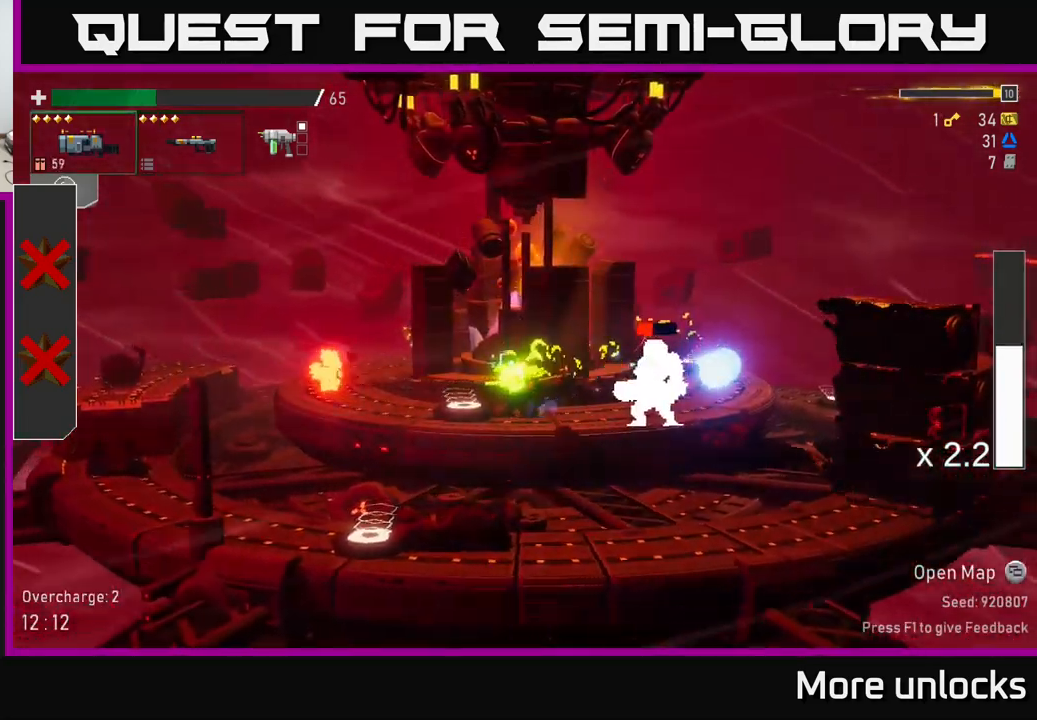
{"buttons": [], "left_stick": "down", "right_stick": "center", "events": [[133, "R2", "down"], [250, "R2", "up"]]}
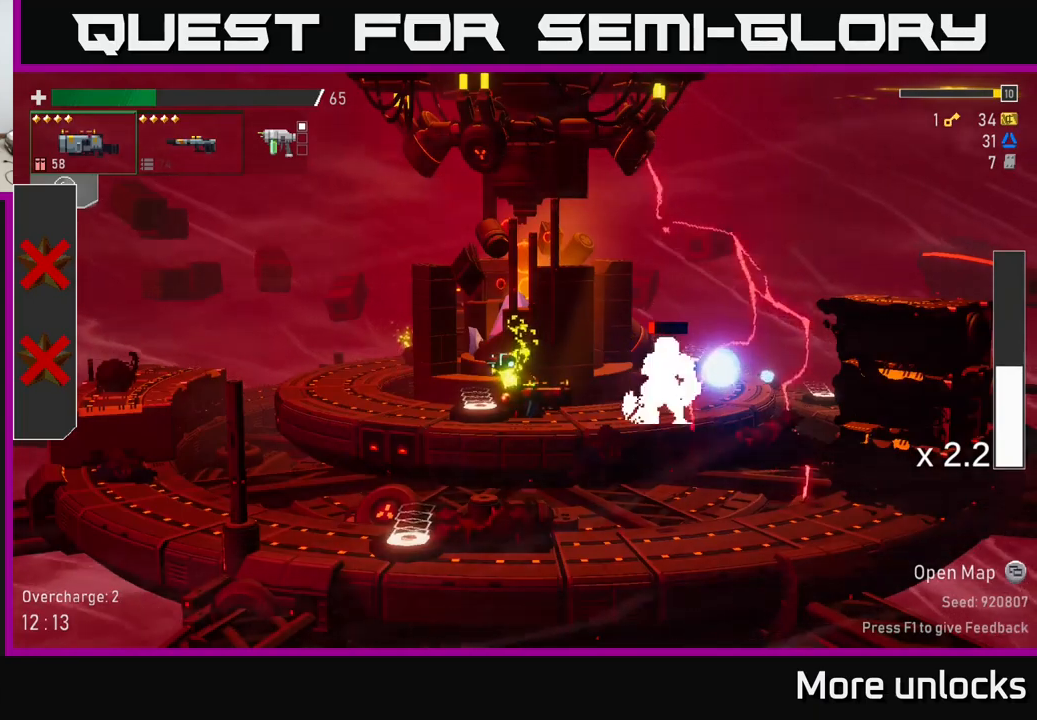
{"buttons": ["X"], "left_stick": "right", "right_stick": "center", "events": [[33, "R2", "down"], [133, "R2", "up"], [233, "left_stick", "right"], [483, "X", "down"]]}
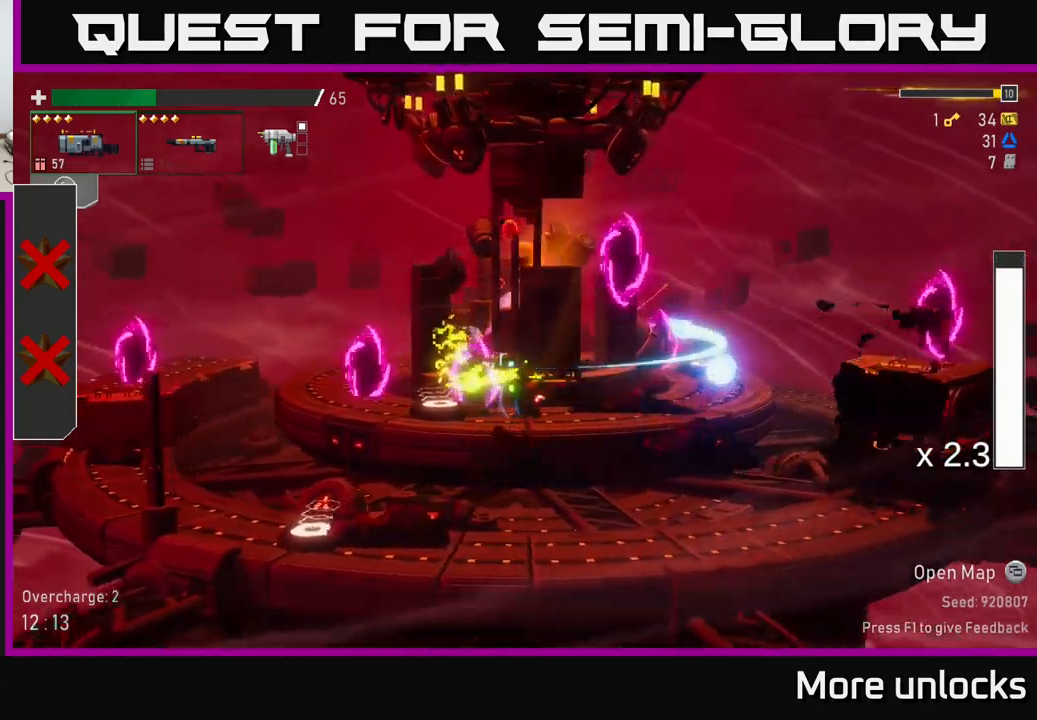
{"buttons": [], "left_stick": "down", "right_stick": "center", "events": [[100, "left_stick", "center"], [117, "X", "up"], [183, "left_stick", "right"], [317, "left_stick", "left"], [367, "R2", "down"], [483, "R2", "up"], [483, "left_stick", "down"]]}
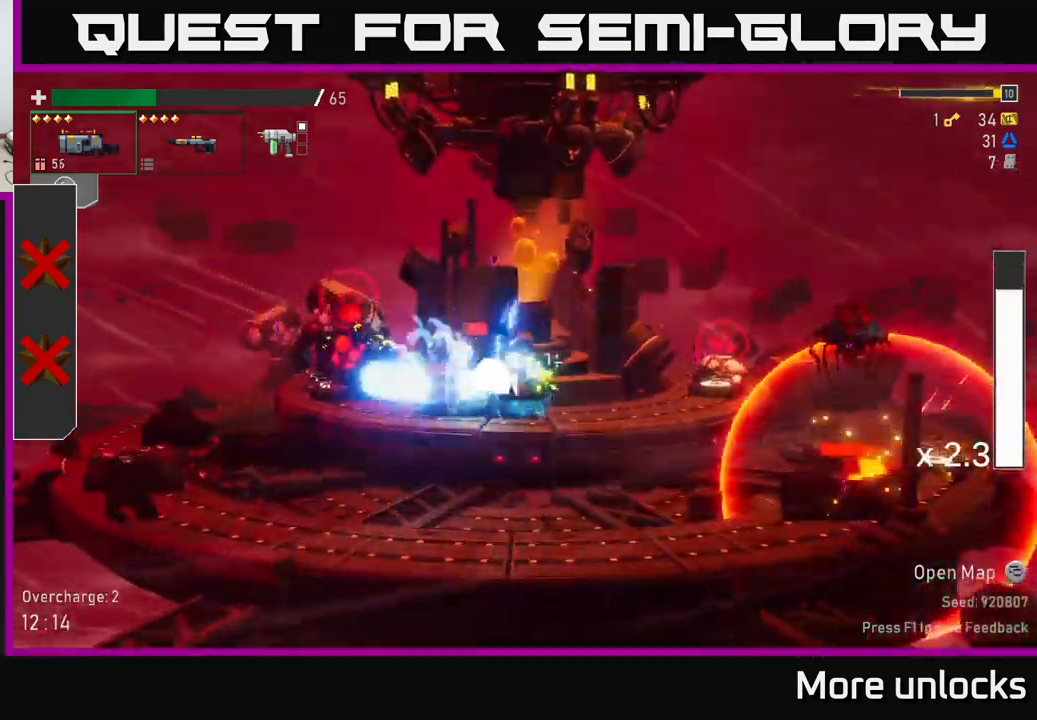
{"buttons": [], "left_stick": "down", "right_stick": "center", "events": [[200, "R2", "down"], [350, "R2", "up"]]}
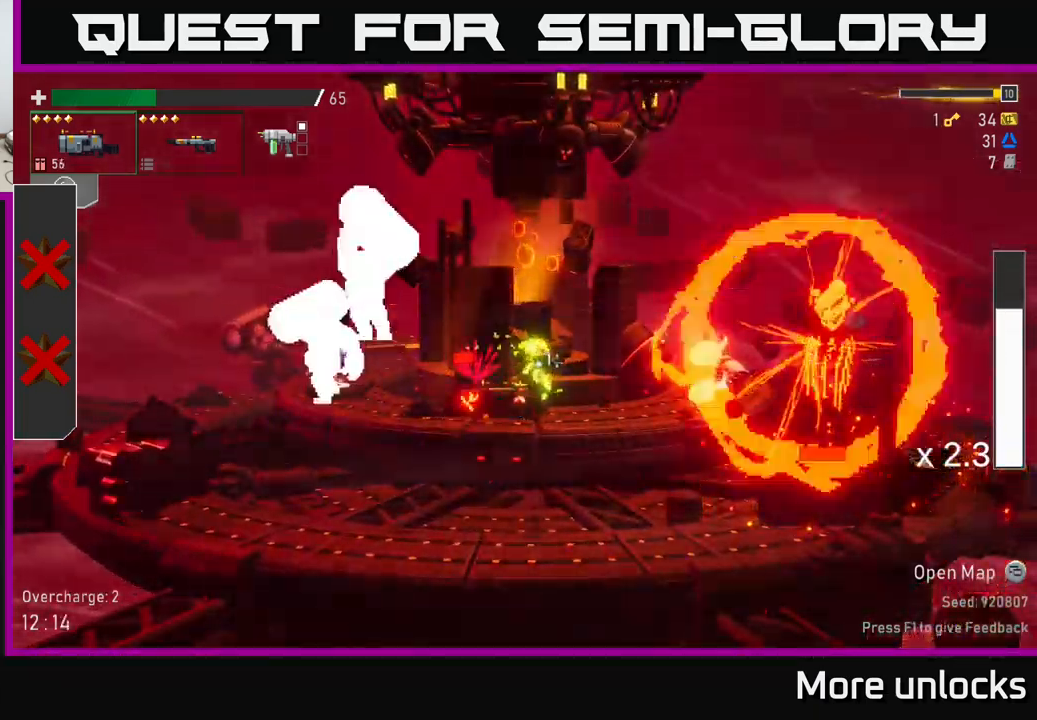
{"buttons": [], "left_stick": "left", "right_stick": "center", "events": [[67, "R2", "down"], [183, "R2", "up"], [200, "left_stick", "left"], [333, "B", "down"], [433, "B", "up"]]}
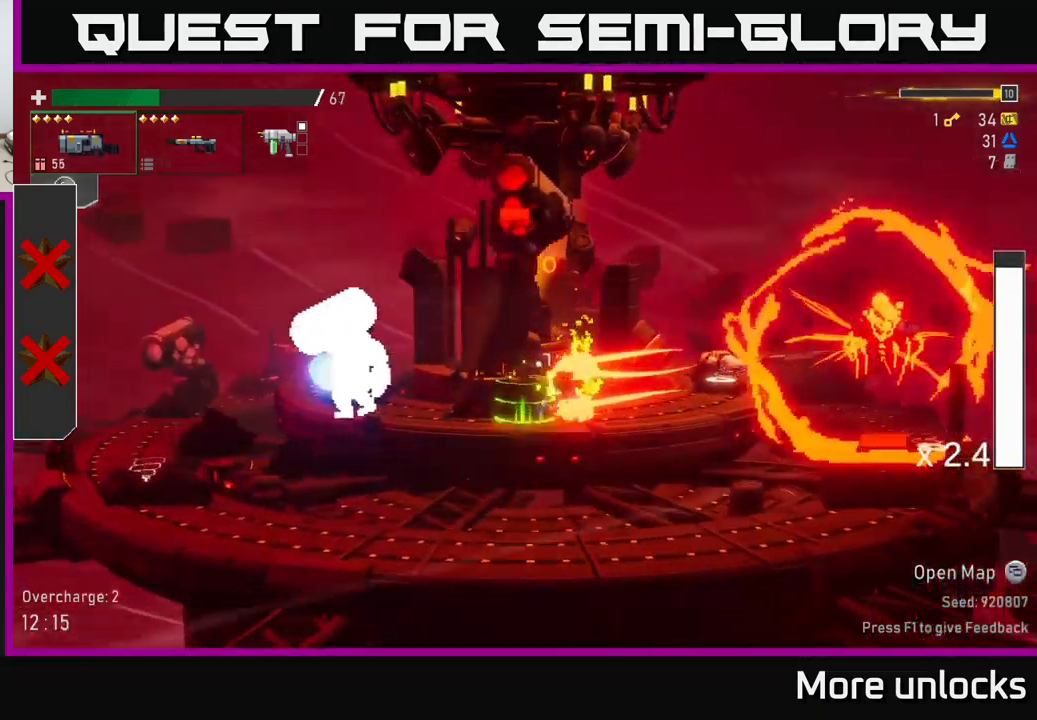
{"buttons": ["A"], "left_stick": "left", "right_stick": "center", "events": [[50, "X", "down"], [117, "A", "down"], [150, "X", "up"], [283, "A", "up"], [483, "A", "down"]]}
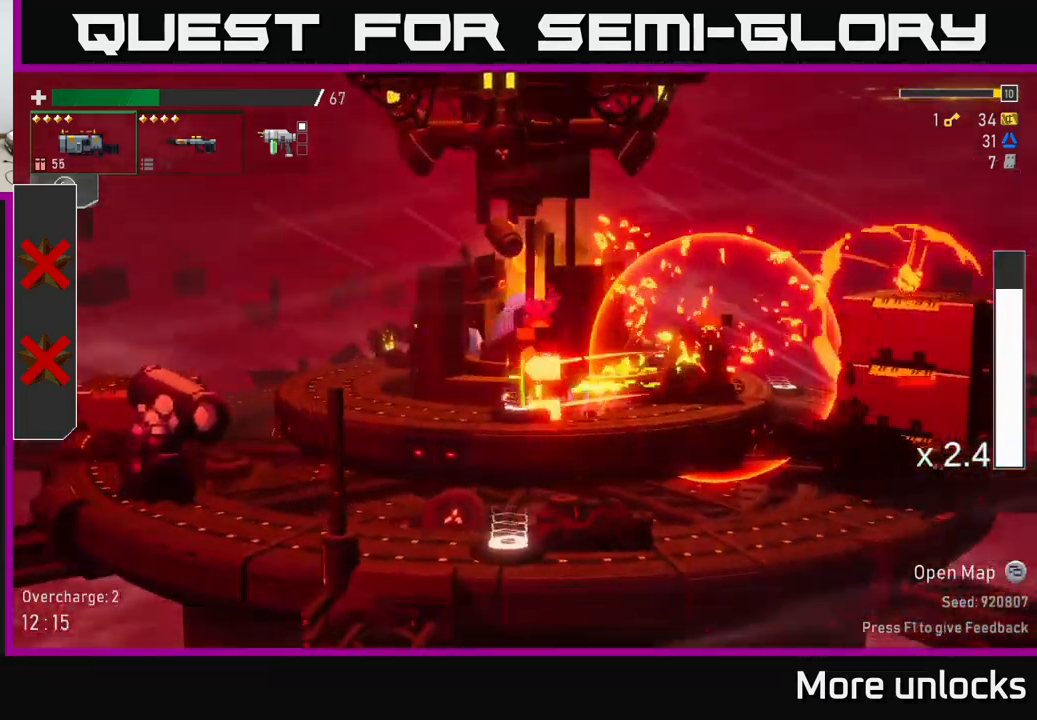
{"buttons": [], "left_stick": "left", "right_stick": "center", "events": [[67, "X", "down"], [133, "A", "up"], [200, "X", "up"]]}
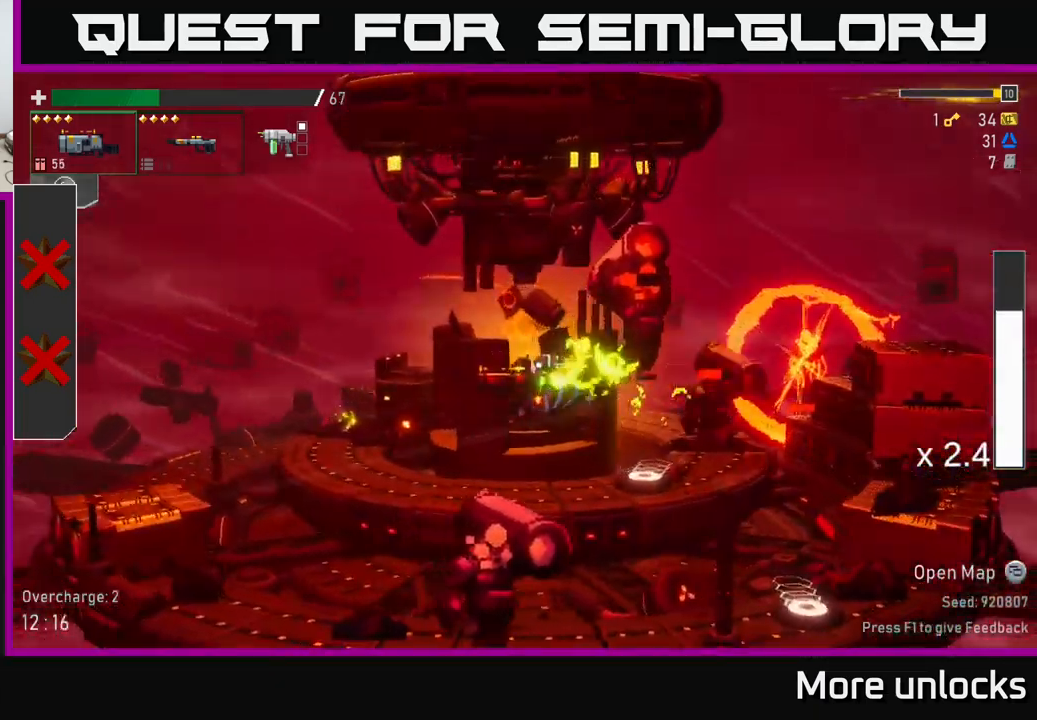
{"buttons": [], "left_stick": "left", "right_stick": "center", "events": [[233, "left_stick", "right"], [283, "R2", "down"], [350, "R2", "up"], [367, "left_stick", "left"]]}
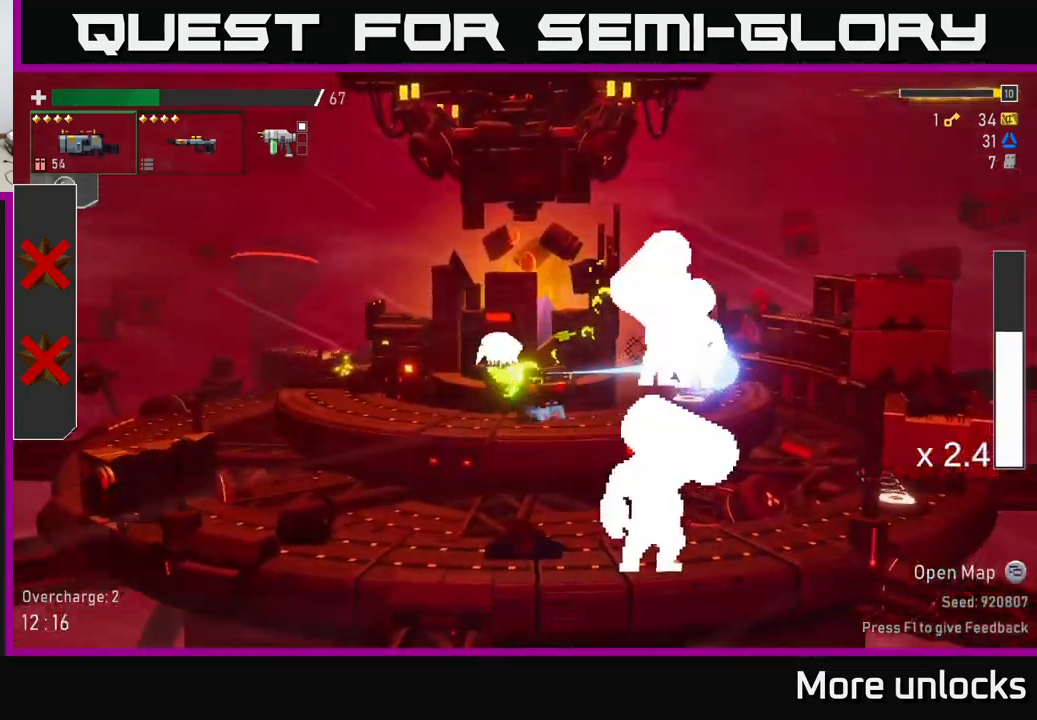
{"buttons": [], "left_stick": "down", "right_stick": "center", "events": [[200, "left_stick", "right"], [267, "R2", "down"], [367, "R2", "up"], [383, "left_stick", "down"]]}
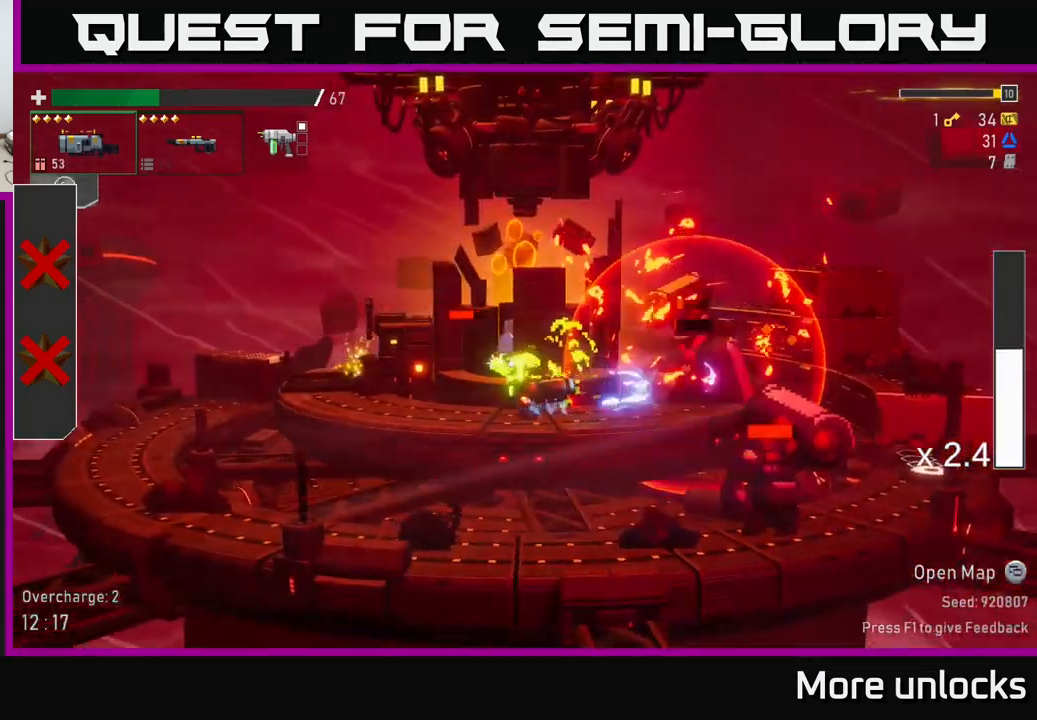
{"buttons": [], "left_stick": "left", "right_stick": "center", "events": [[167, "R2", "down"], [300, "R2", "up"], [500, "left_stick", "left"]]}
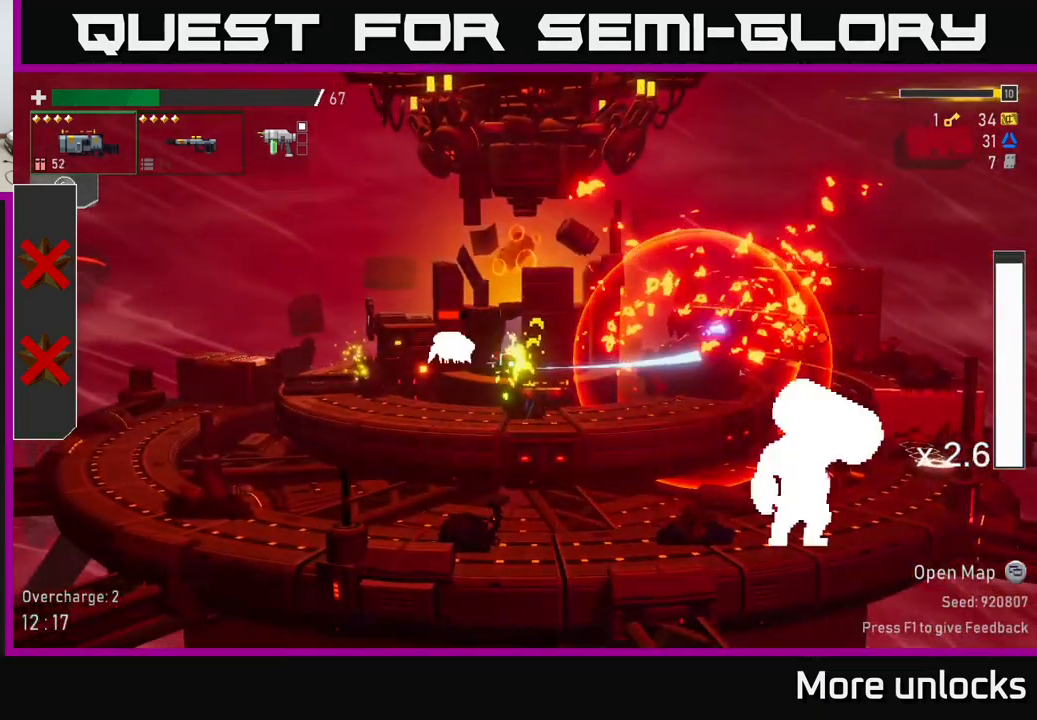
{"buttons": [], "left_stick": "left", "right_stick": "center", "events": [[167, "X", "down"], [333, "X", "up"]]}
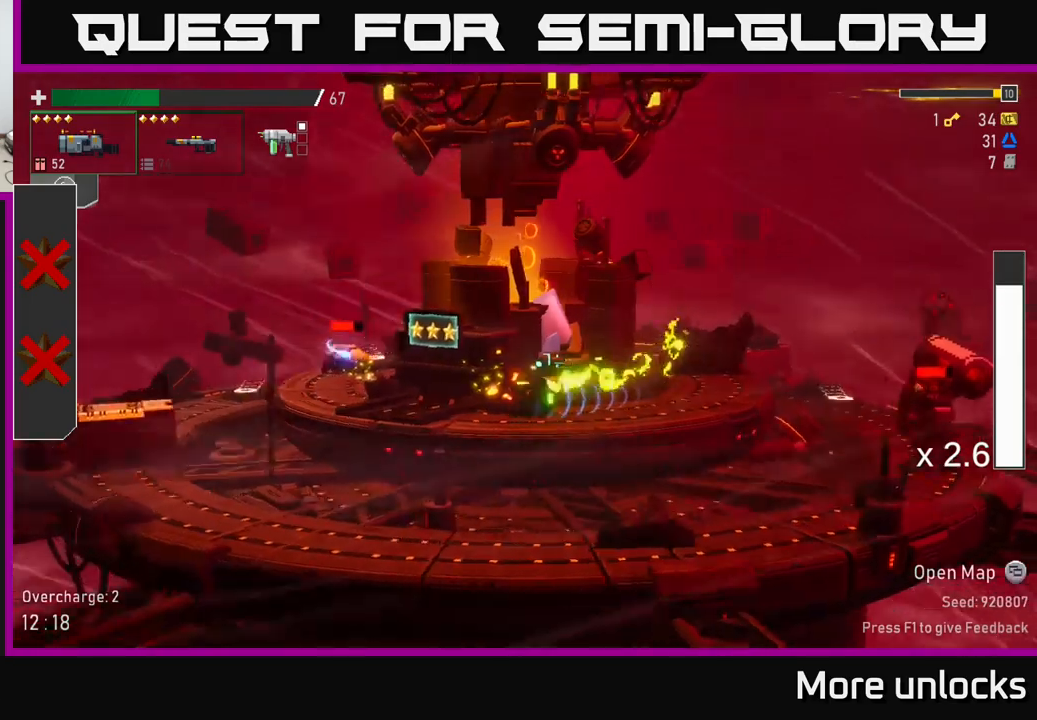
{"buttons": [], "left_stick": "down", "right_stick": "center", "events": [[117, "left_stick", "down-left"], [134, "R2", "down"], [217, "left_stick", "down"], [267, "R2", "up"]]}
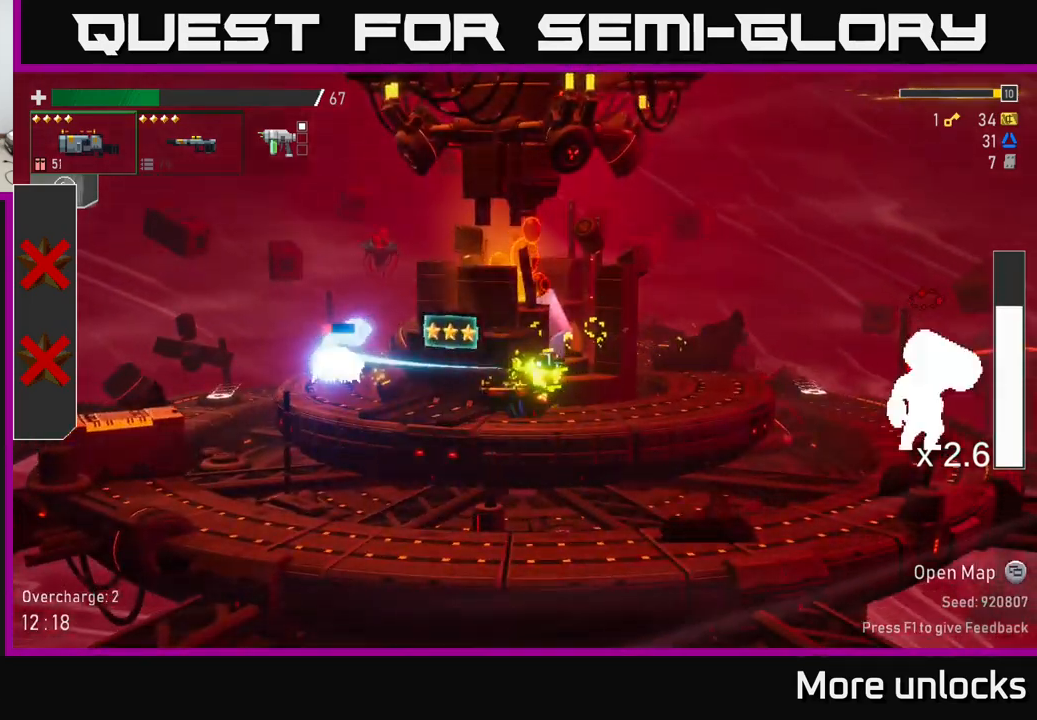
{"buttons": [], "left_stick": "left", "right_stick": "center", "events": [[67, "R2", "down"], [217, "R2", "up"], [267, "left_stick", "left"]]}
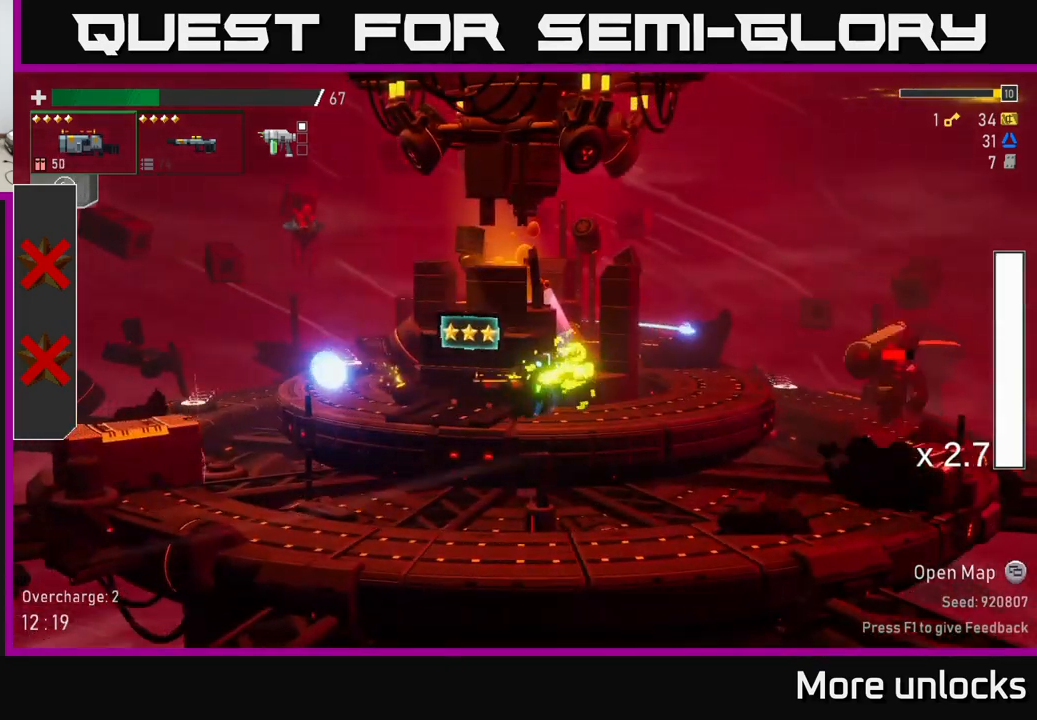
{"buttons": [], "left_stick": "left", "right_stick": "center", "events": [[34, "A", "down"], [200, "A", "up"], [284, "A", "down"], [500, "A", "up"]]}
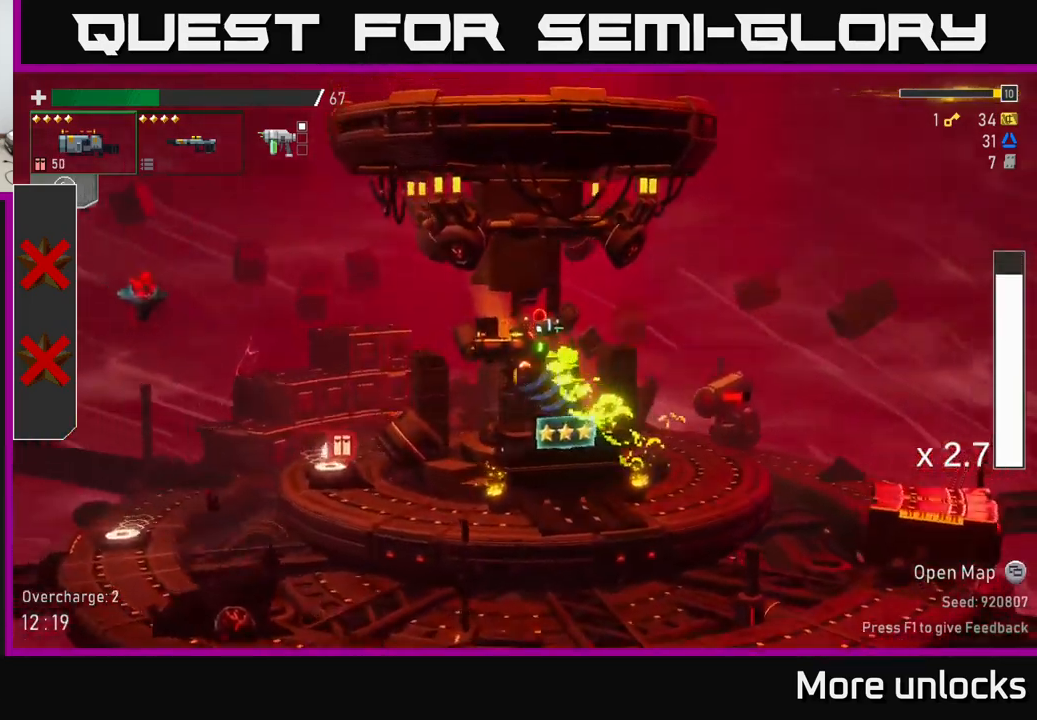
{"buttons": [], "left_stick": "right", "right_stick": "center", "events": [[217, "X", "down"], [350, "X", "up"], [467, "left_stick", "right"]]}
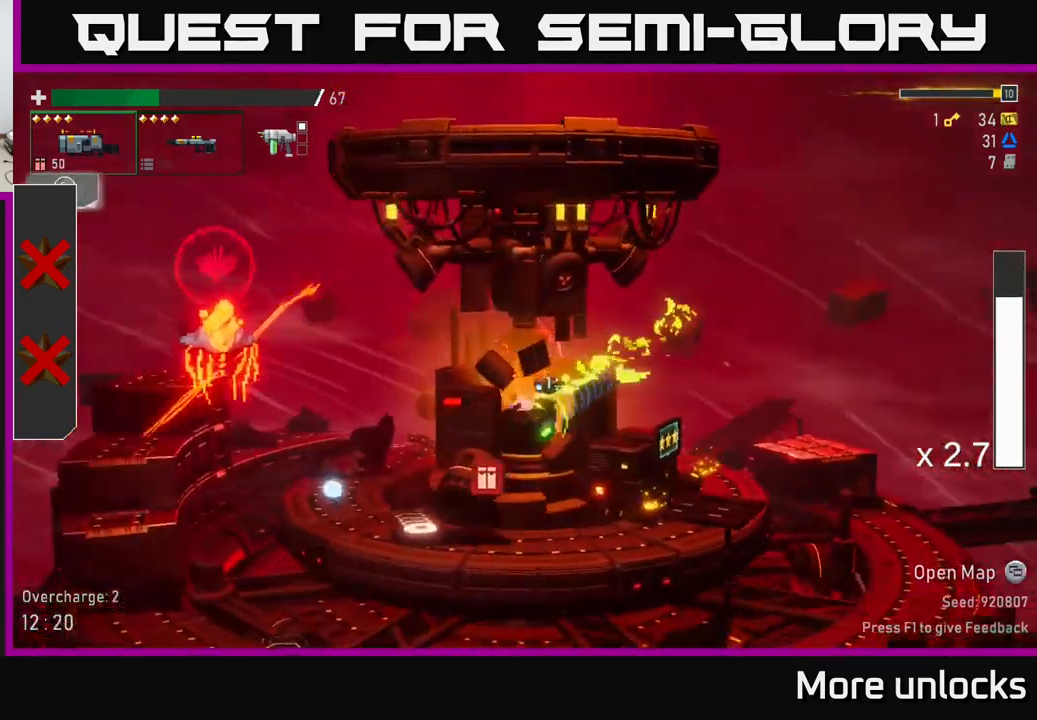
{"buttons": ["Y"], "left_stick": "left", "right_stick": "center", "events": [[84, "left_stick", "left"], [450, "Y", "down"]]}
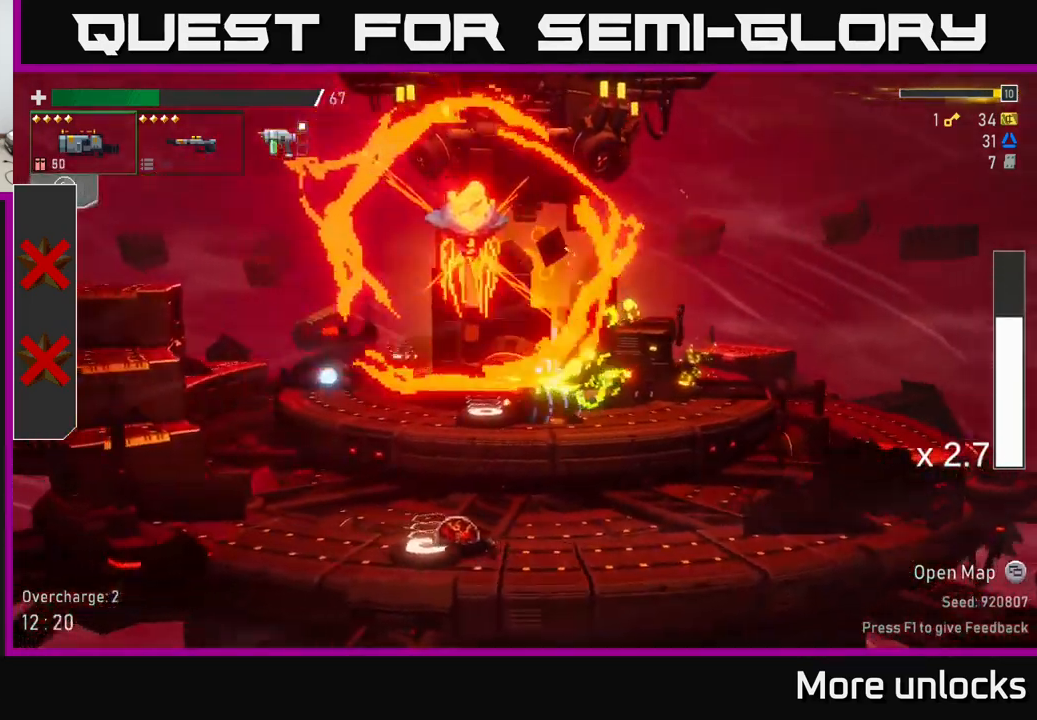
{"buttons": [], "left_stick": "left", "right_stick": "center", "events": [[67, "Y", "up"], [267, "Y", "down"], [367, "Y", "up"]]}
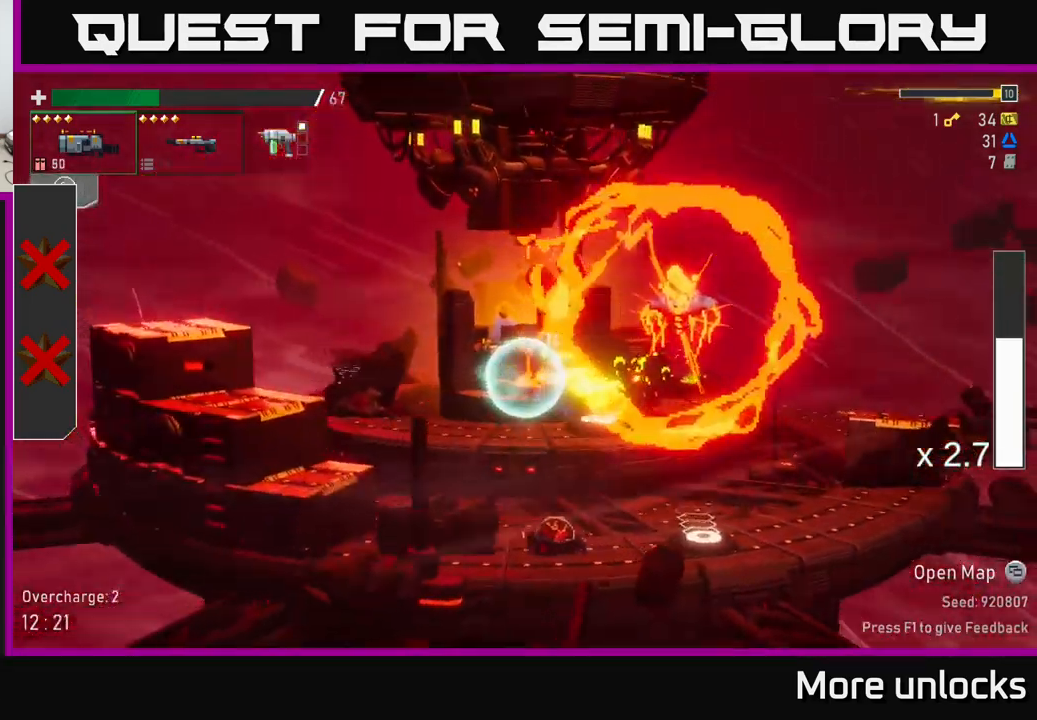
{"buttons": [], "left_stick": "left", "right_stick": "center", "events": [[200, "A", "down"], [434, "A", "up"]]}
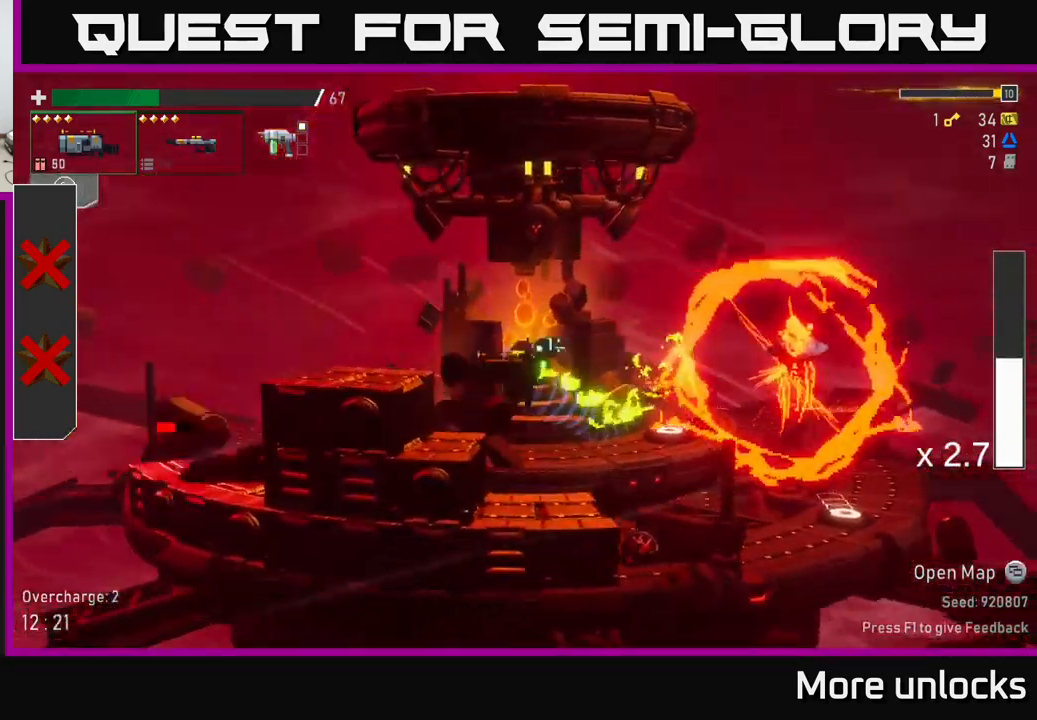
{"buttons": ["R2"], "left_stick": "center", "right_stick": "center", "events": [[34, "left_stick", "right"], [50, "R2", "down"], [117, "left_stick", "center"], [167, "R2", "up"], [500, "R2", "down"]]}
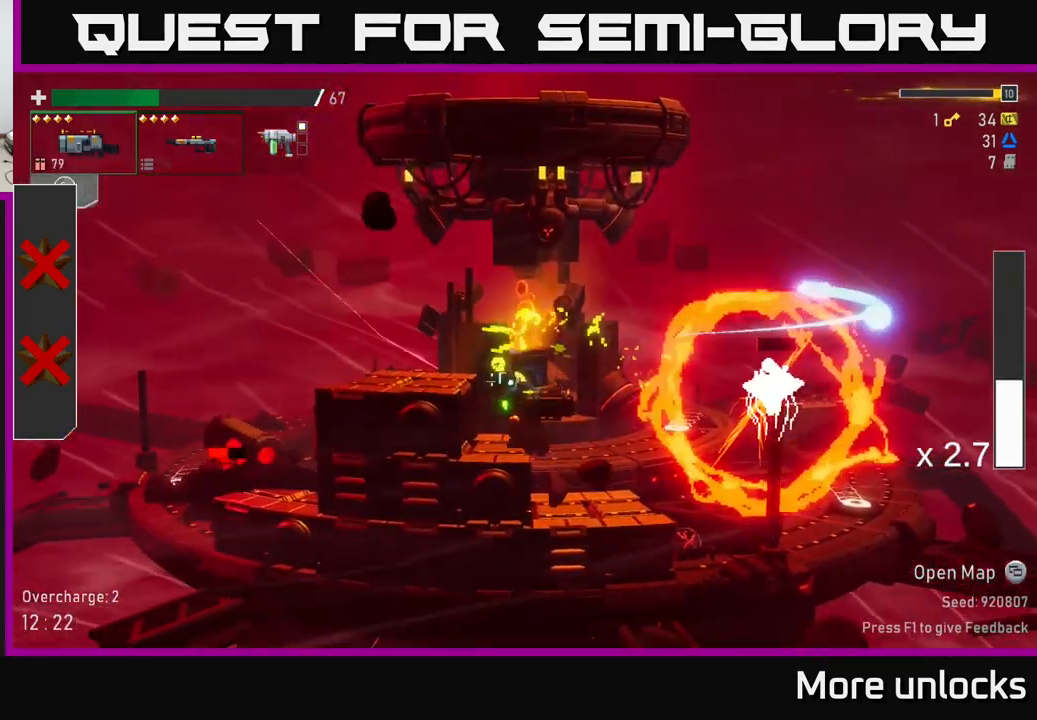
{"buttons": [], "left_stick": "right", "right_stick": "center", "events": [[134, "R2", "up"], [434, "left_stick", "right"]]}
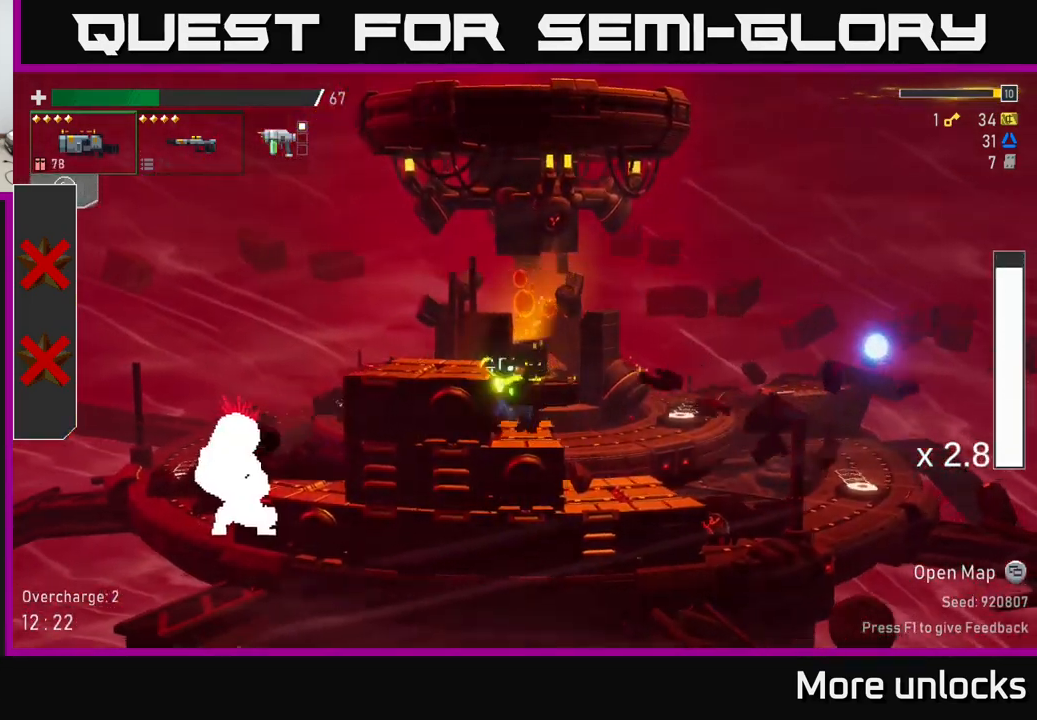
{"buttons": [], "left_stick": "right", "right_stick": "center", "events": [[50, "A", "down"], [117, "X", "down"], [184, "A", "up"], [234, "X", "up"]]}
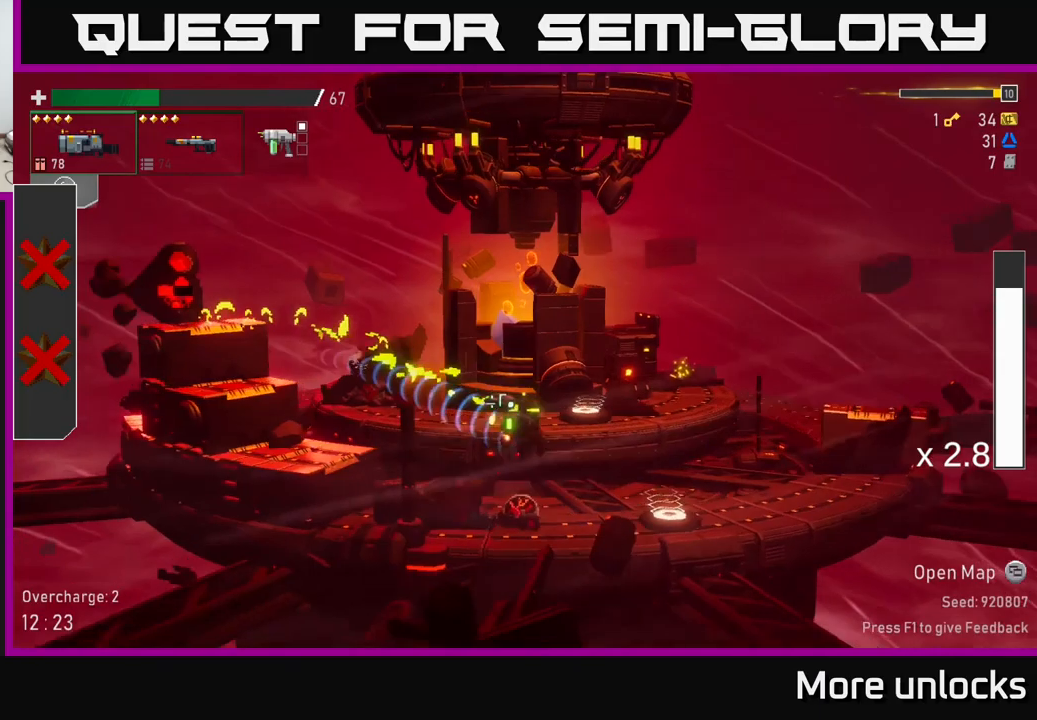
{"buttons": [], "left_stick": "left", "right_stick": "center", "events": [[200, "left_stick", "left"], [366, "left_stick", "right"], [483, "left_stick", "left"]]}
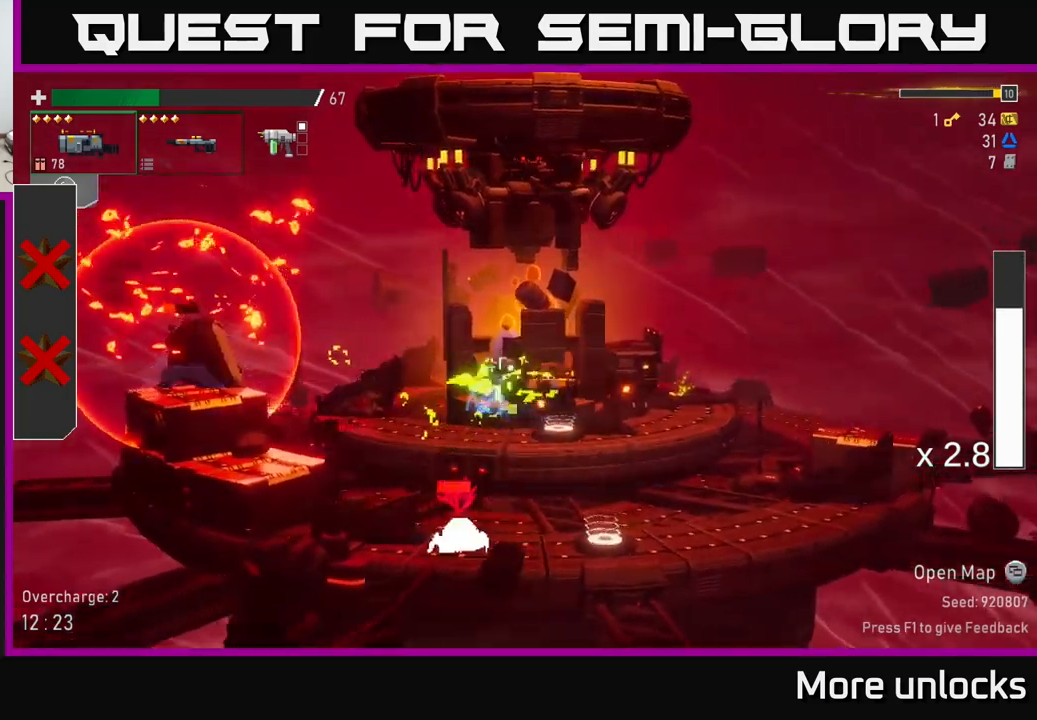
{"buttons": [], "left_stick": "right", "right_stick": "center", "events": [[233, "X", "down"], [383, "X", "up"], [450, "left_stick", "right"]]}
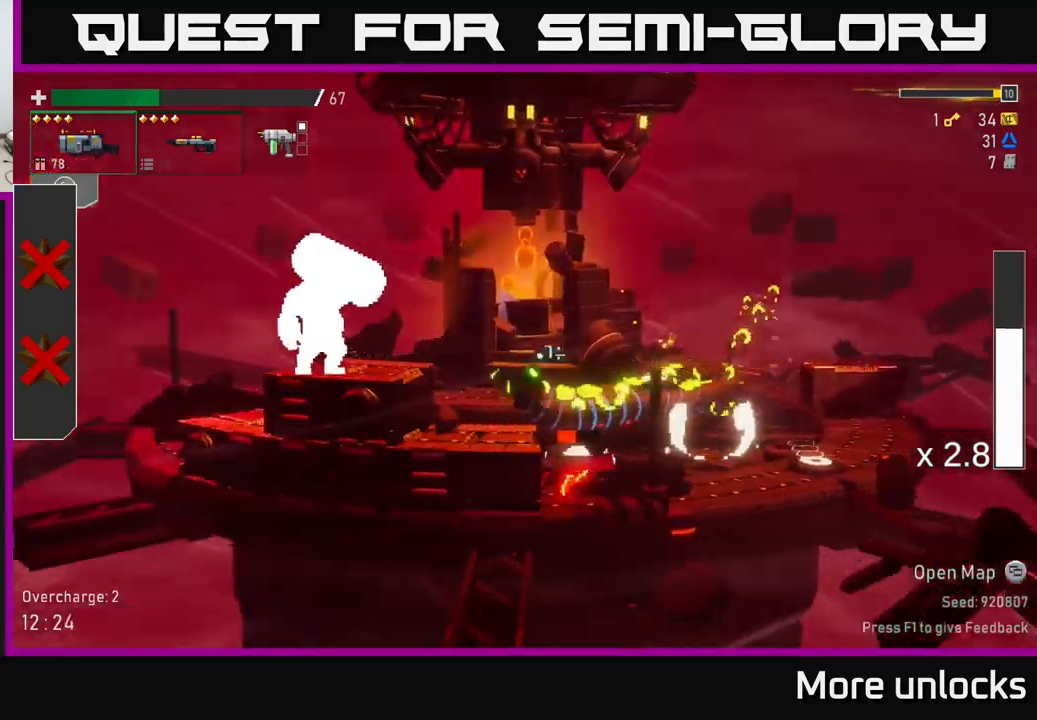
{"buttons": [], "left_stick": "right", "right_stick": "center", "events": []}
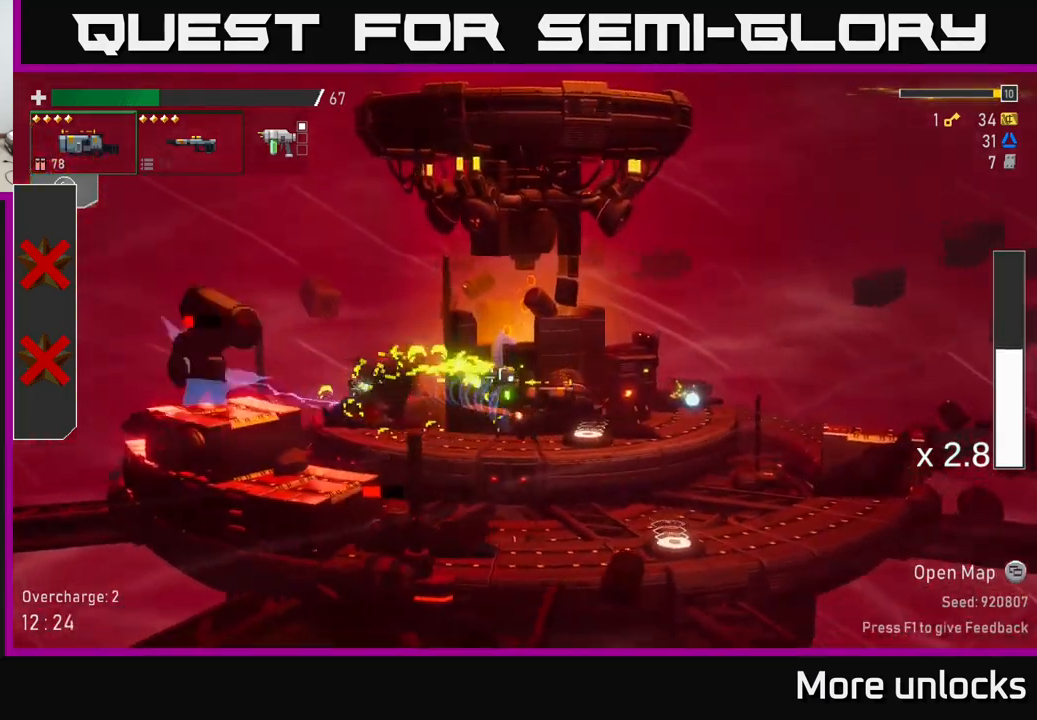
{"buttons": [], "left_stick": "down", "right_stick": "center", "events": [[116, "left_stick", "up"], [183, "left_stick", "left"], [233, "left_stick", "down"], [300, "R2", "down"], [416, "R2", "up"]]}
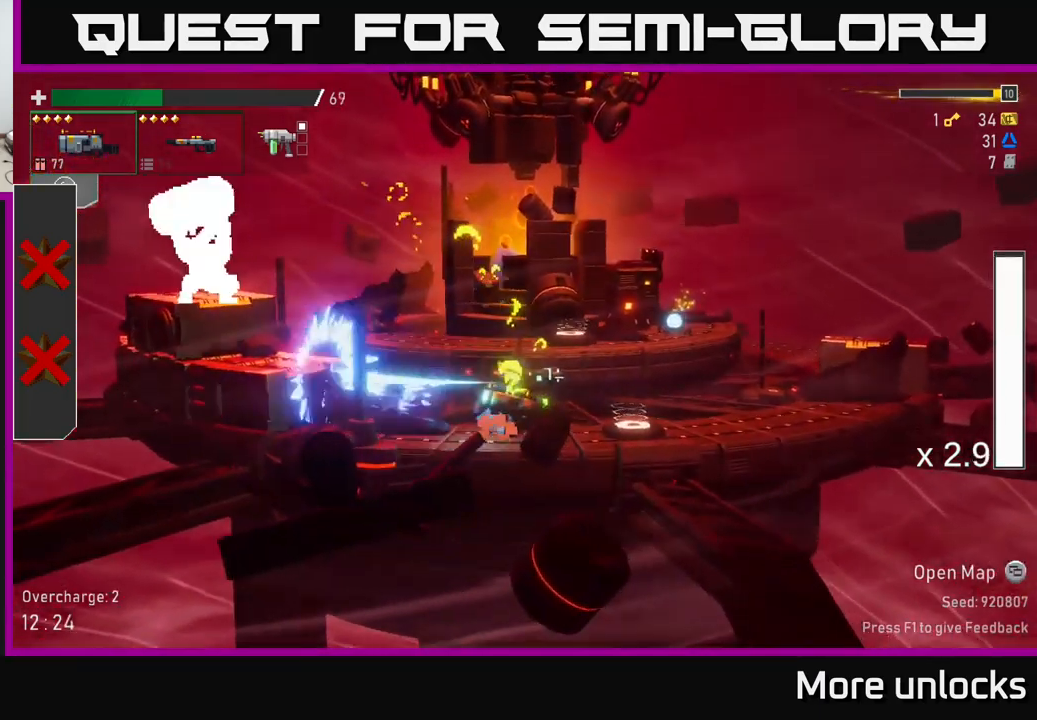
{"buttons": ["A"], "left_stick": "left", "right_stick": "center", "events": [[116, "left_stick", "center"], [183, "left_stick", "left"], [333, "L2", "down"], [433, "A", "down"], [466, "L2", "up"]]}
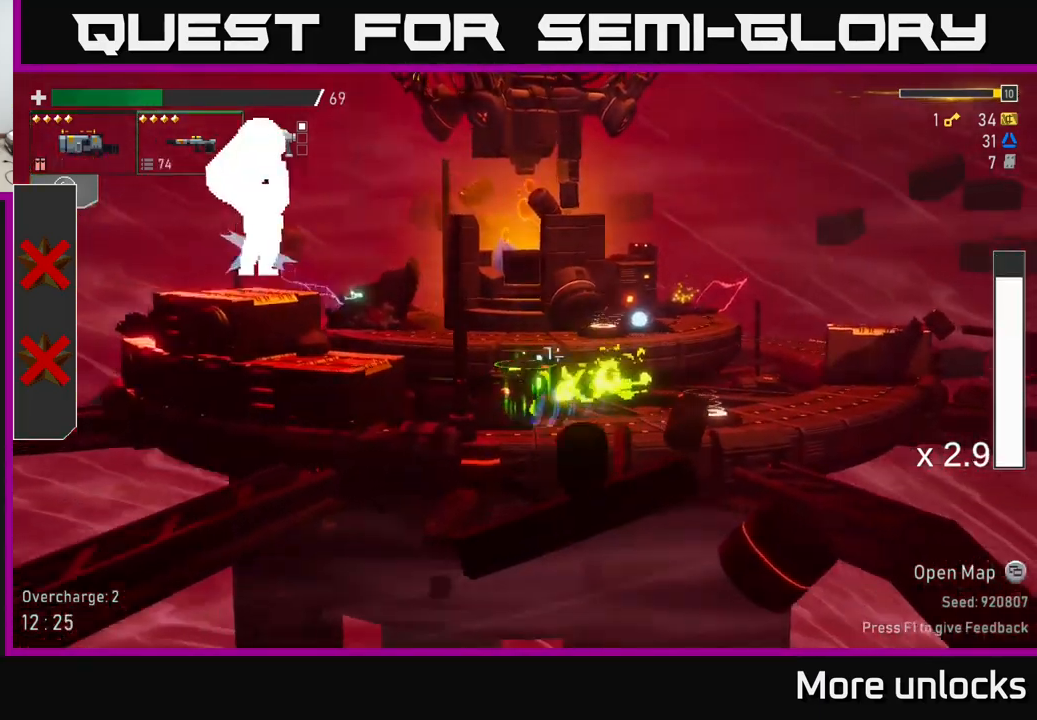
{"buttons": ["B"], "left_stick": "left", "right_stick": "center", "events": [[33, "A", "up"], [133, "A", "down"], [350, "A", "up"], [400, "left_stick", "up-right"], [466, "B", "down"], [500, "left_stick", "left"]]}
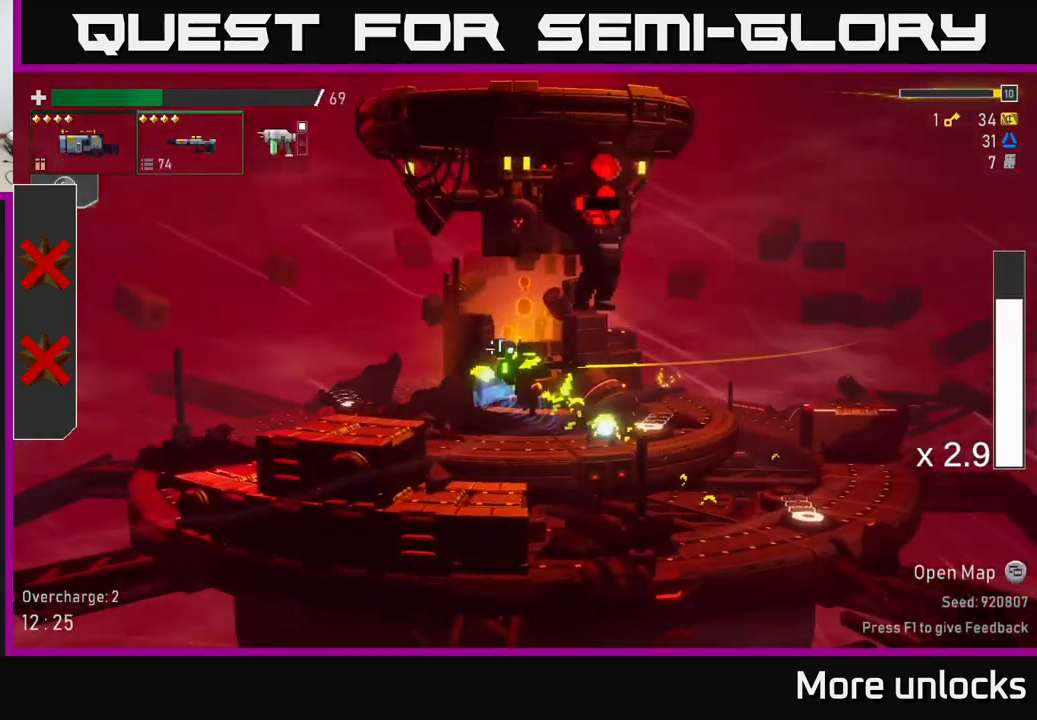
{"buttons": [], "left_stick": "left", "right_stick": "center", "events": [[33, "B", "up"]]}